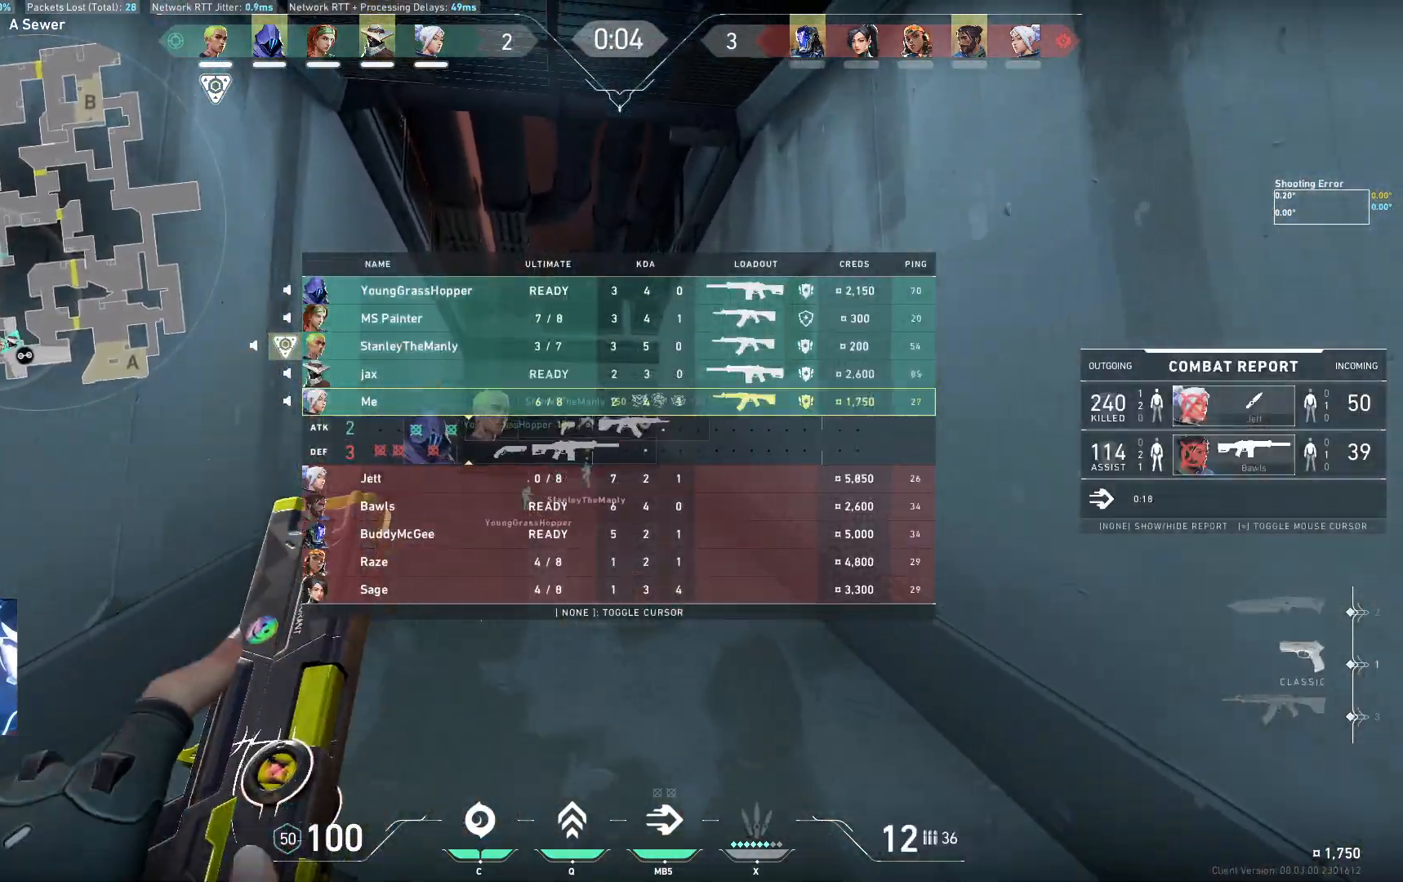
Gameplay with keyboard; each line is a JSON object with the keys held at the frame after it. "events" lists presses ("down") and releases ("up") of "a", "ctrl", "d", "e", "q", "s", "shift", "space" and "w" between this image and that frame as [ms after this image, input, new state], when the widget could be followed in between. No other keys are recorded. Mouse input is not recorded.
{"keys": ["w"], "events": []}
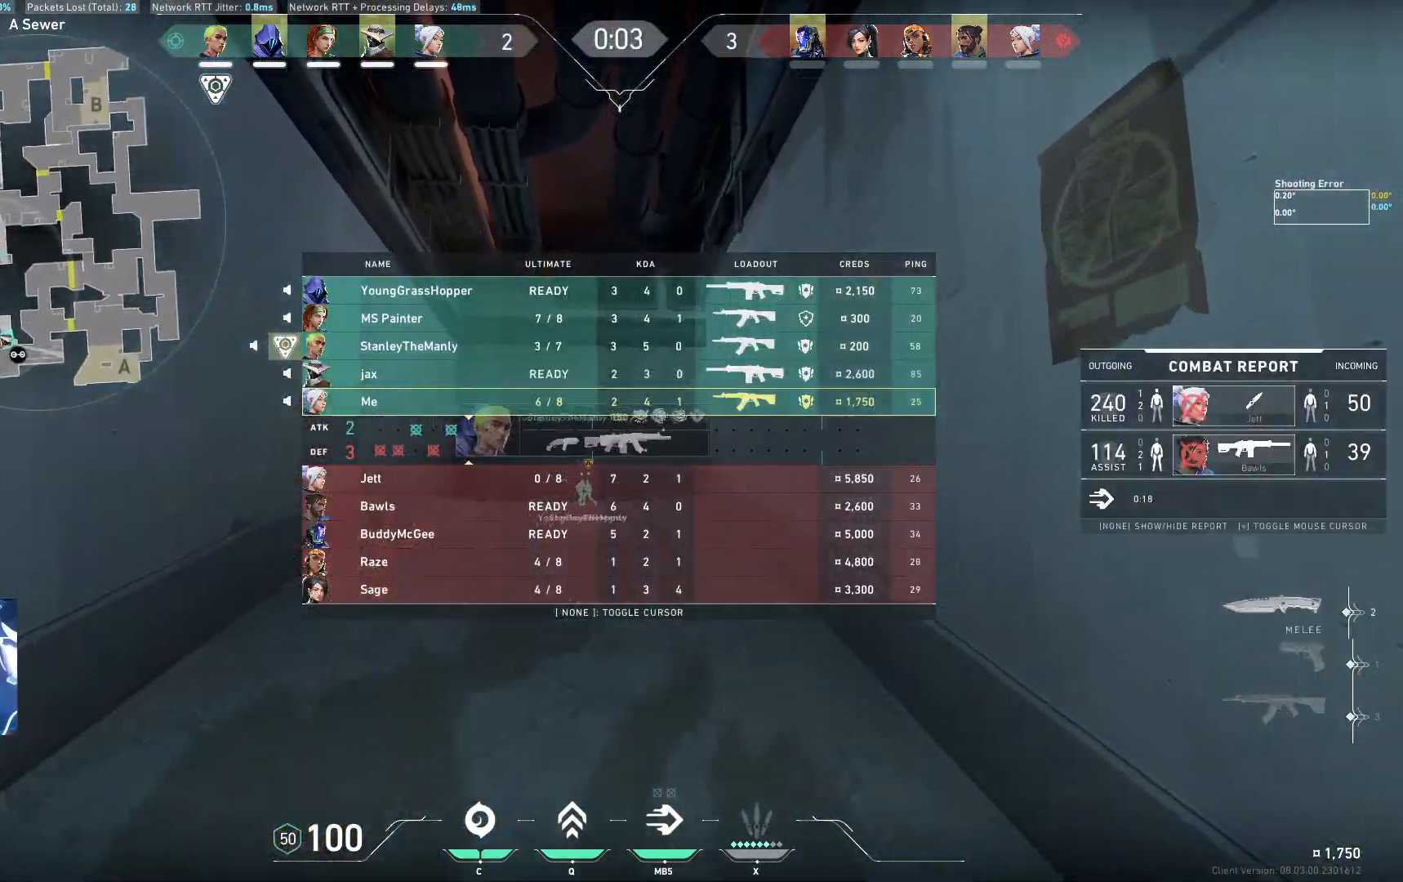
{"keys": ["space", "w"], "events": [[450, "space", "down"]]}
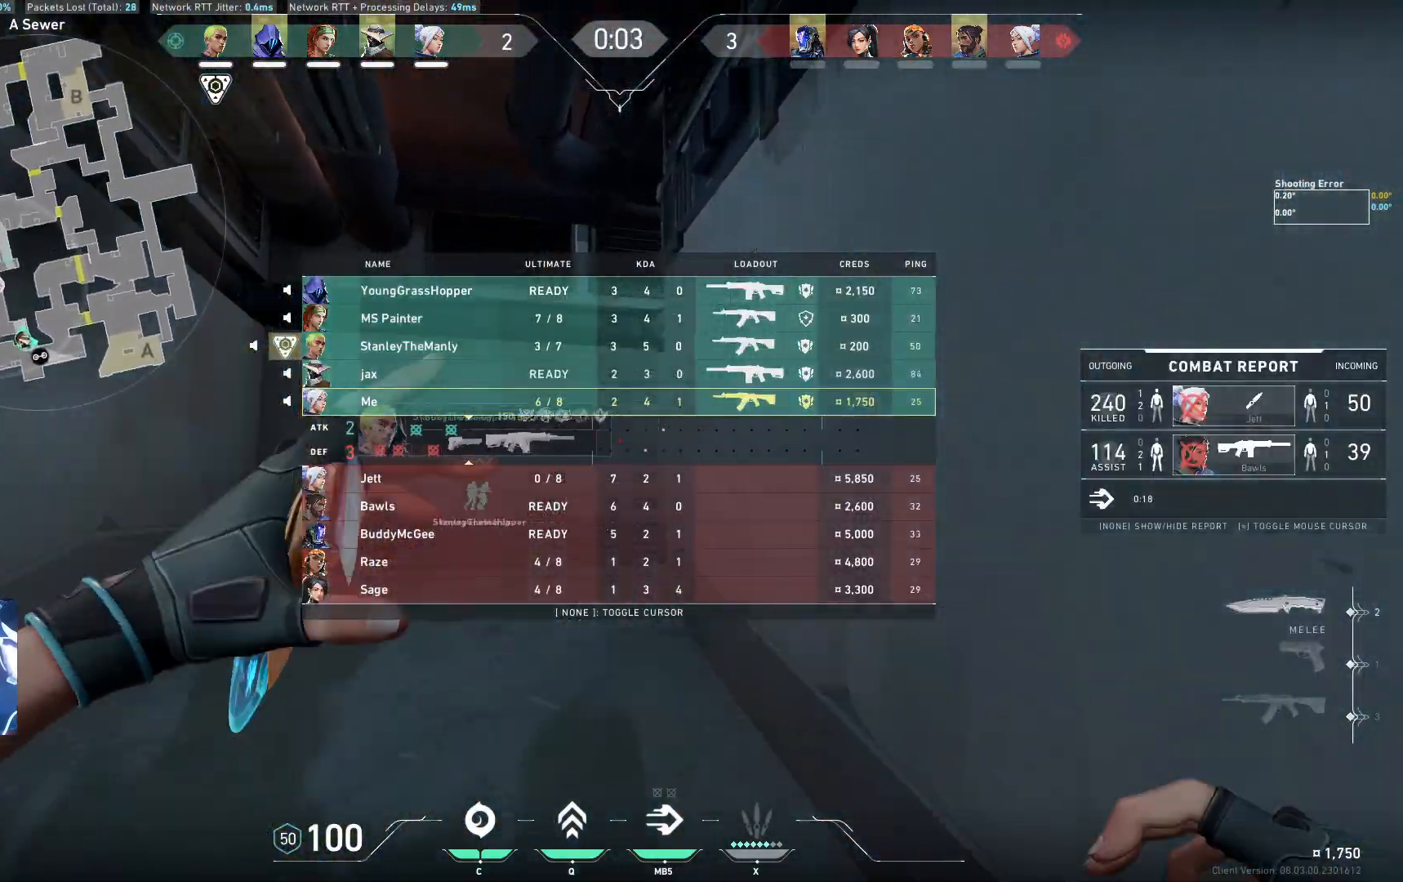
{"keys": ["w"], "events": [[83, "space", "up"]]}
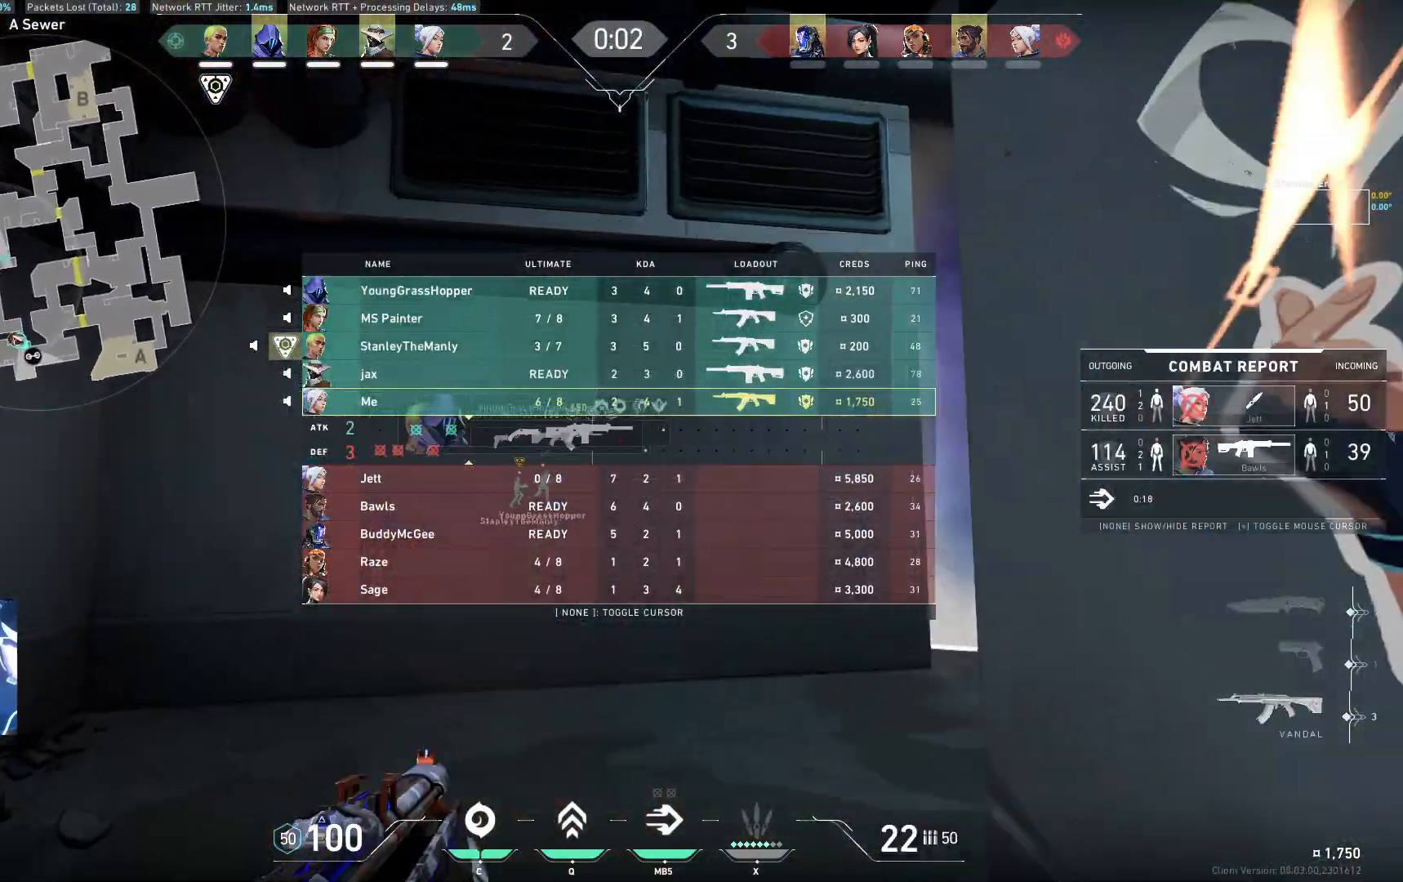
{"keys": ["d", "w"], "events": [[83, "space", "down"], [133, "d", "down"], [183, "space", "up"]]}
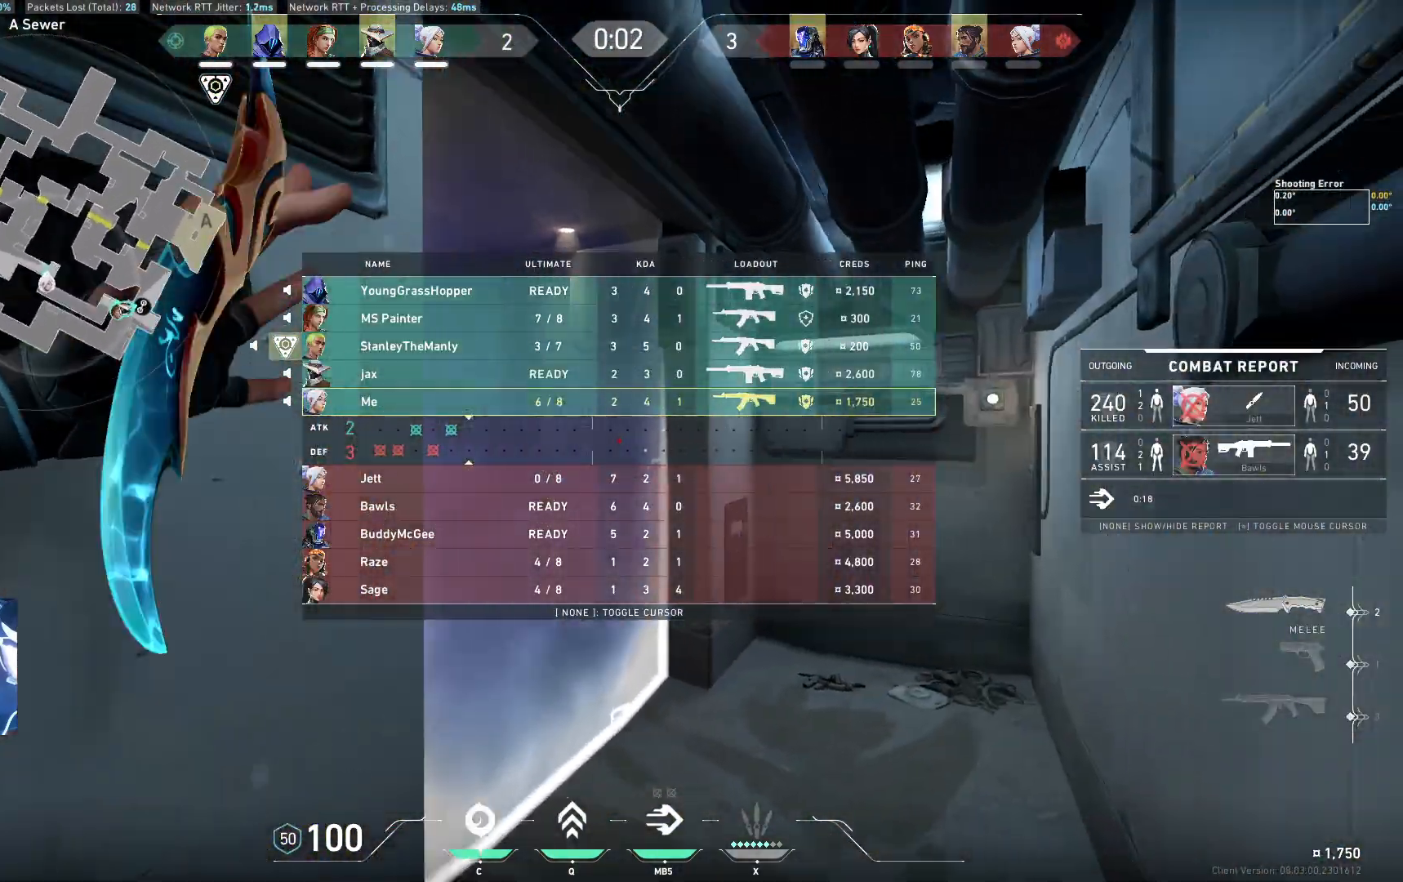
{"keys": ["w"], "events": [[100, "d", "up"], [283, "space", "down"], [400, "space", "up"]]}
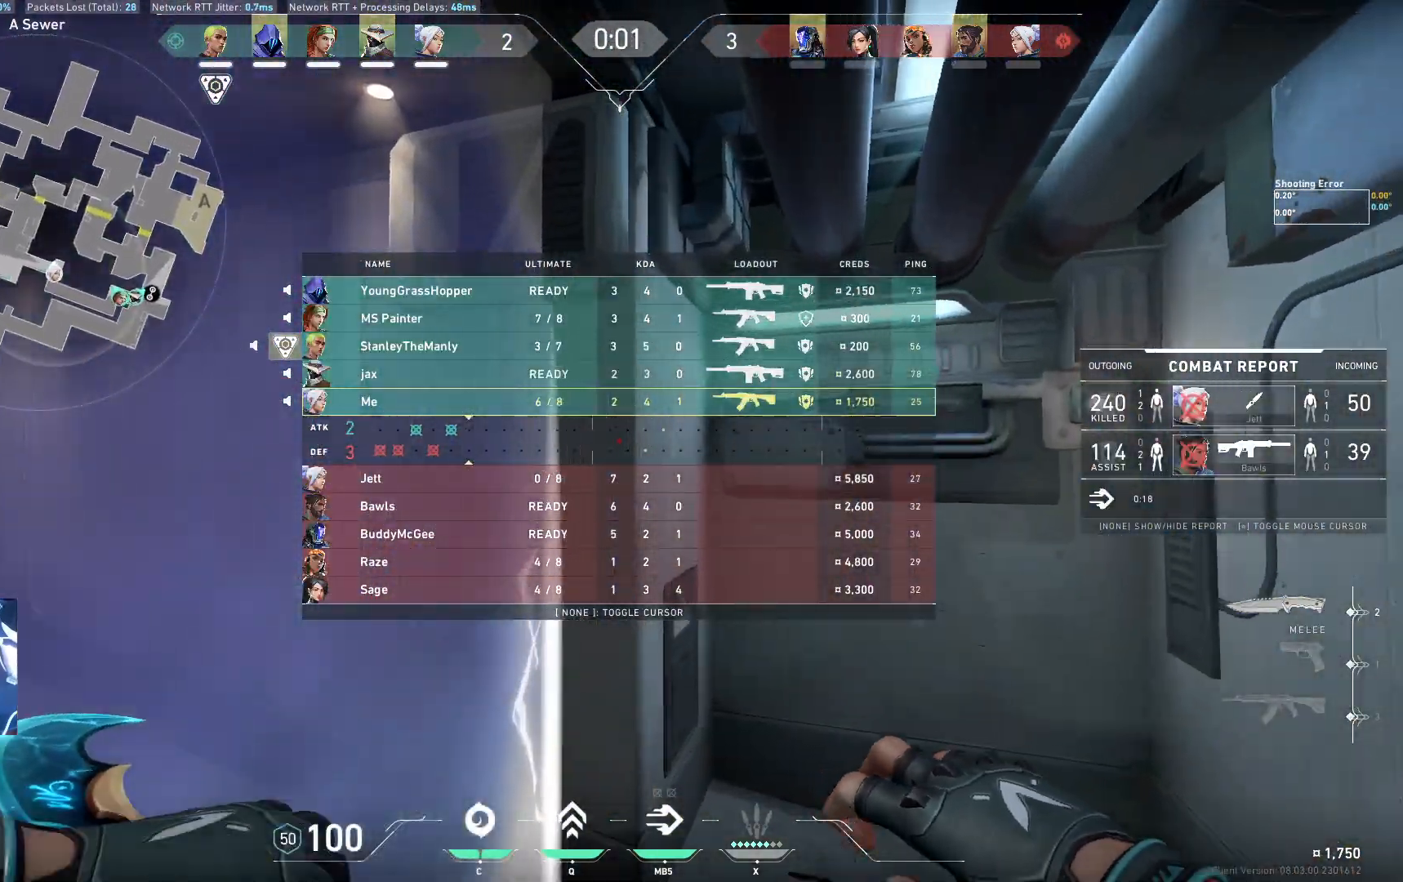
{"keys": ["a"], "events": [[50, "w", "up"], [167, "s", "down"], [433, "a", "down"], [483, "s", "up"]]}
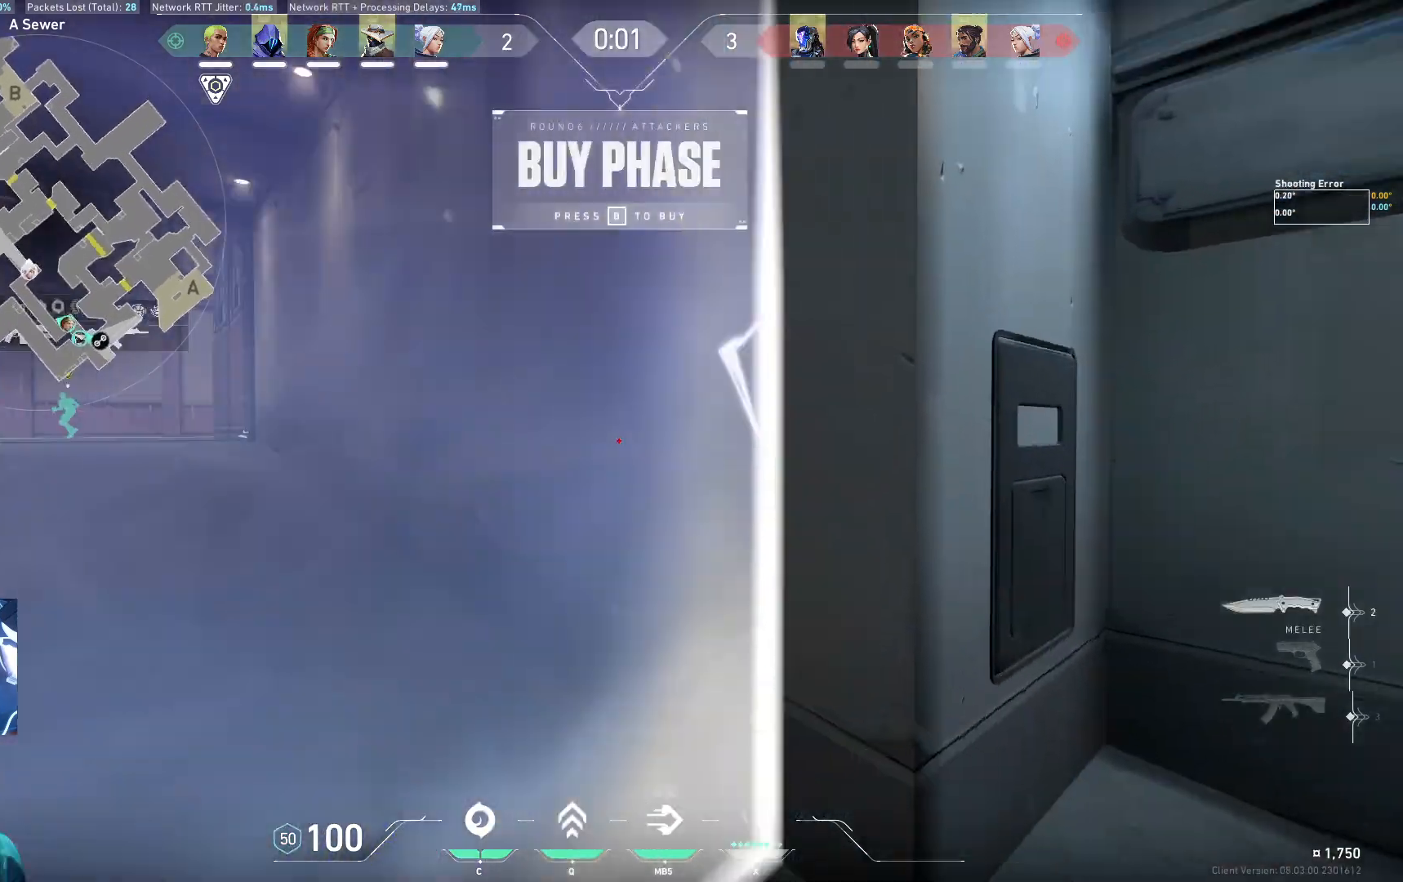
{"keys": ["w"], "events": [[233, "w", "down"], [417, "a", "up"]]}
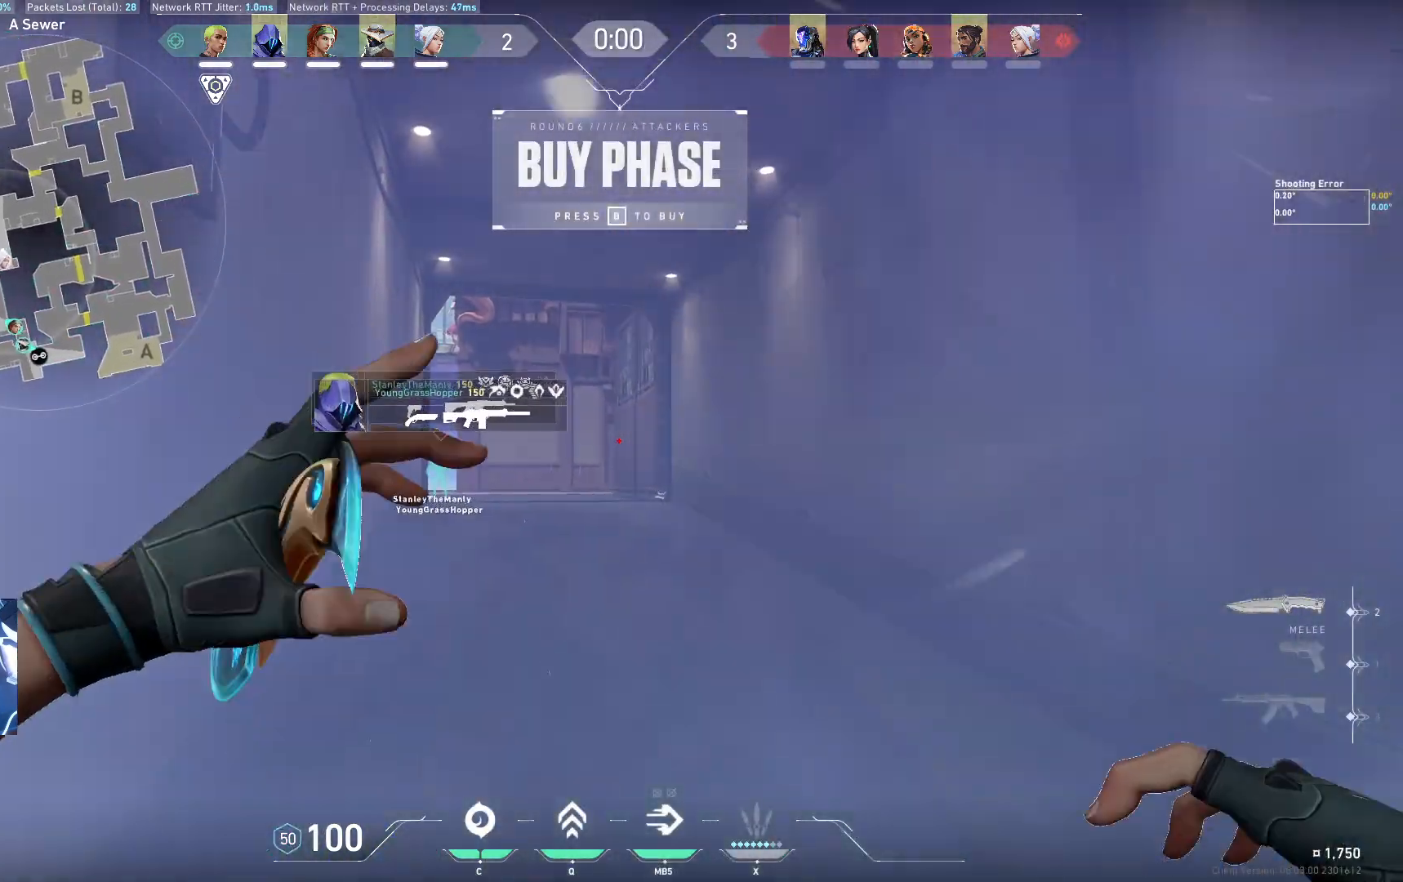
{"keys": [], "events": [[83, "w", "up"], [217, "a", "down"], [500, "a", "up"]]}
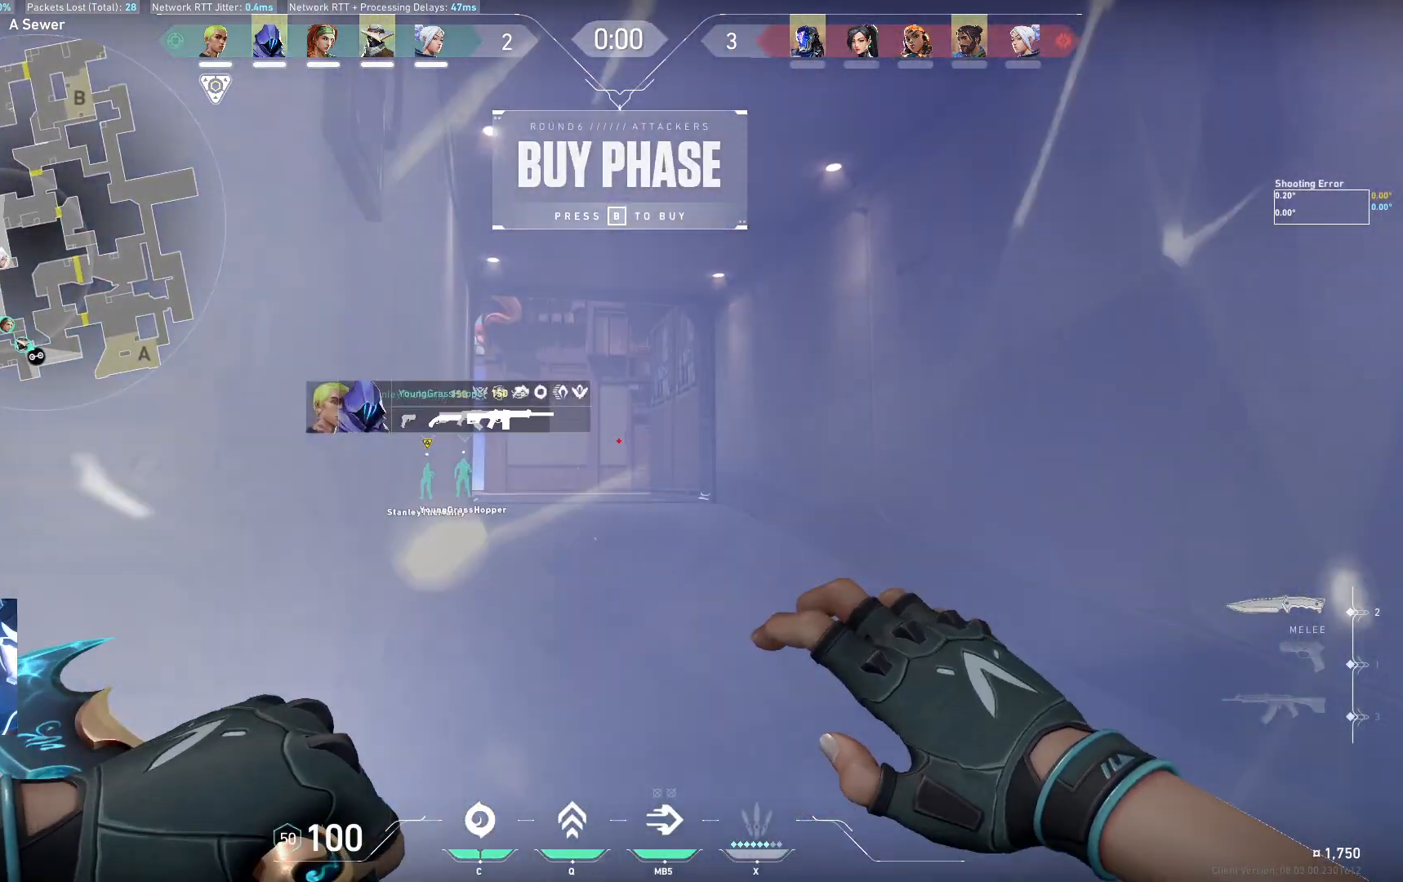
{"keys": ["a", "w"], "events": [[200, "a", "down"], [417, "w", "down"]]}
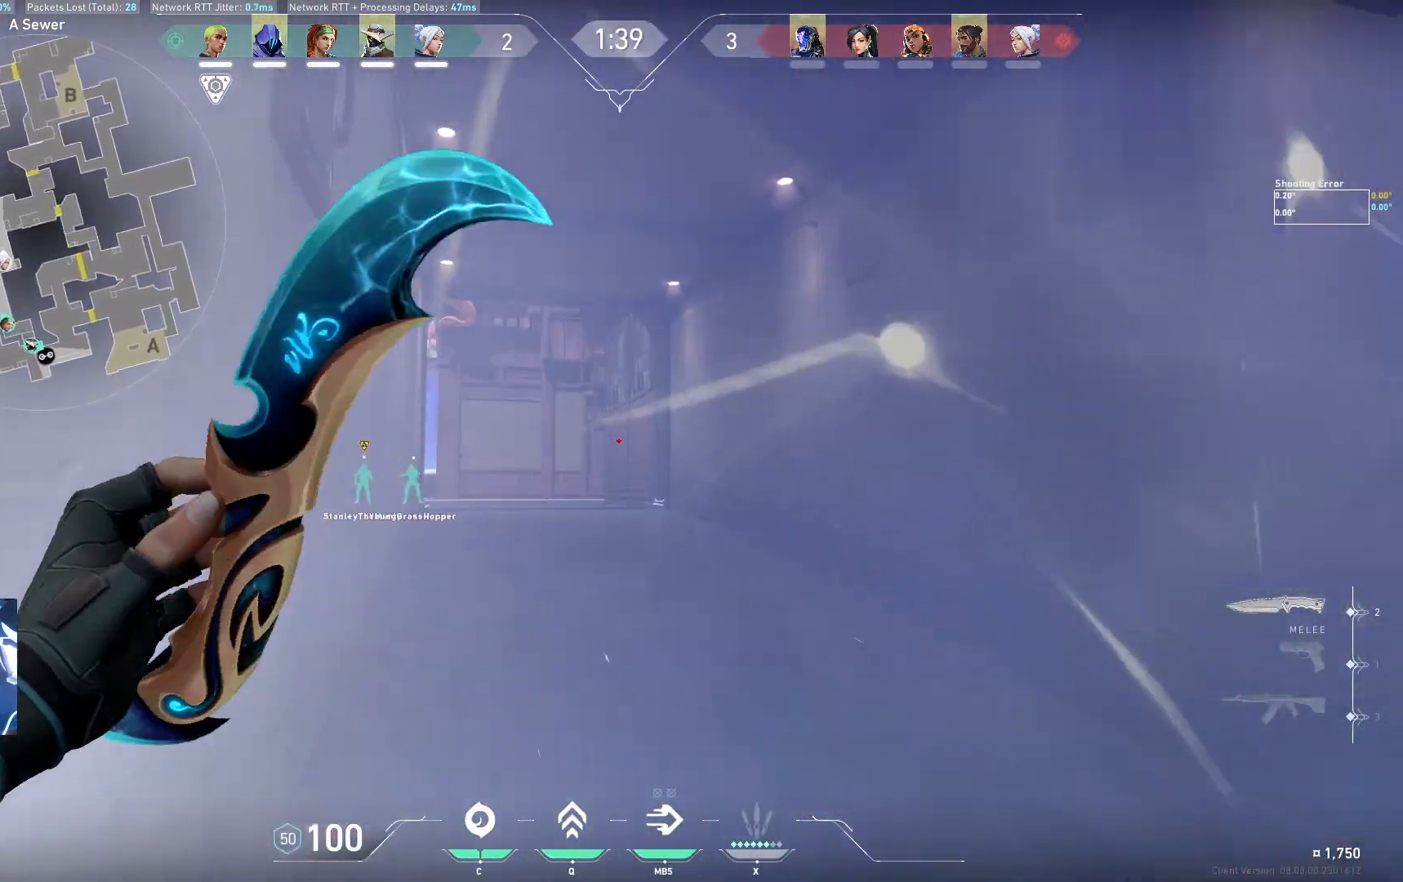
{"keys": ["a", "shift", "w"], "events": [[33, "a", "up"], [117, "w", "up"], [233, "a", "down"], [333, "w", "down"], [483, "shift", "down"]]}
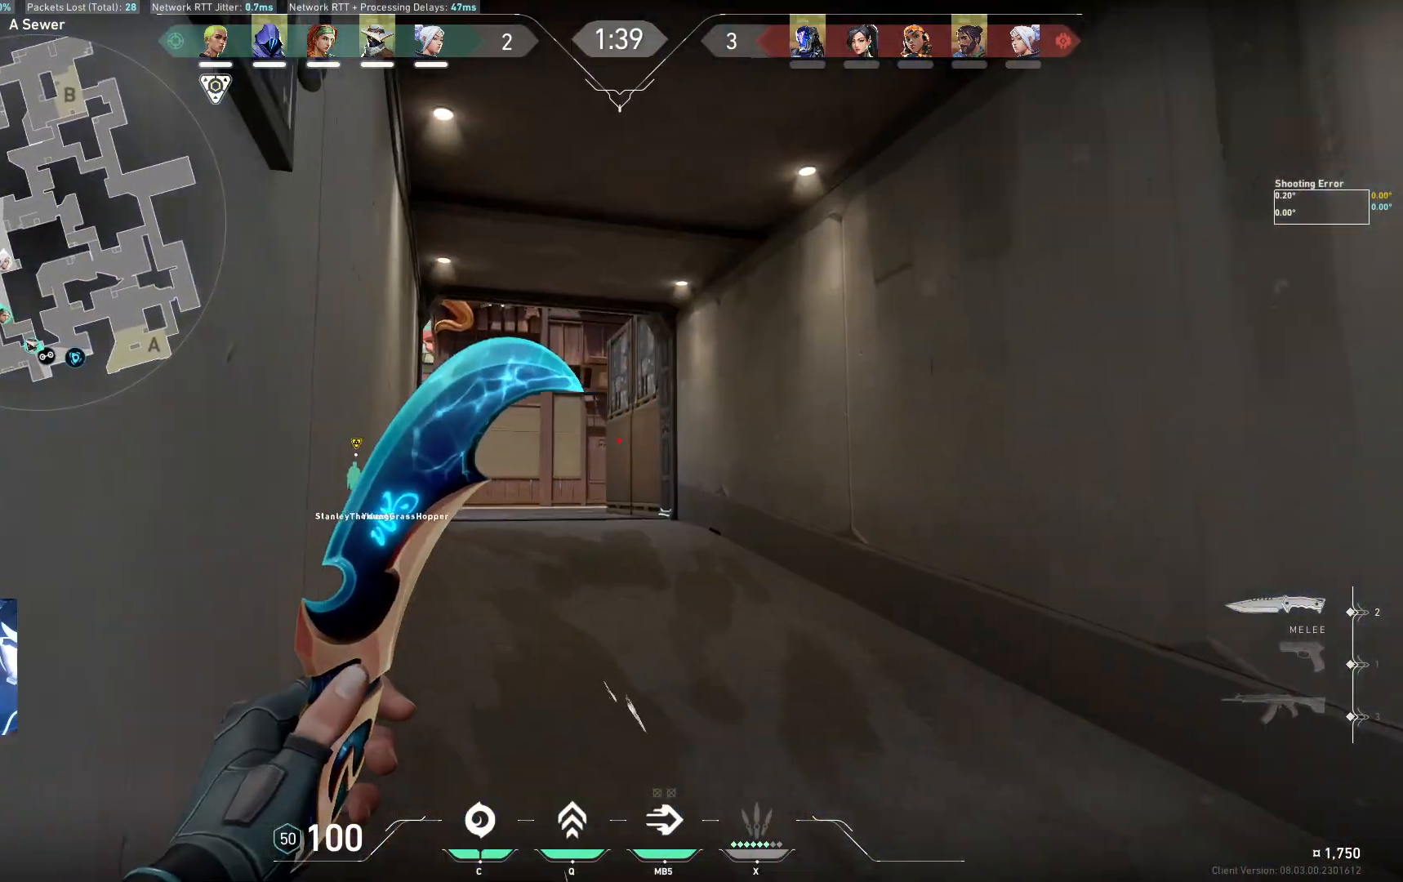
{"keys": ["shift", "w"], "events": [[167, "a", "up"]]}
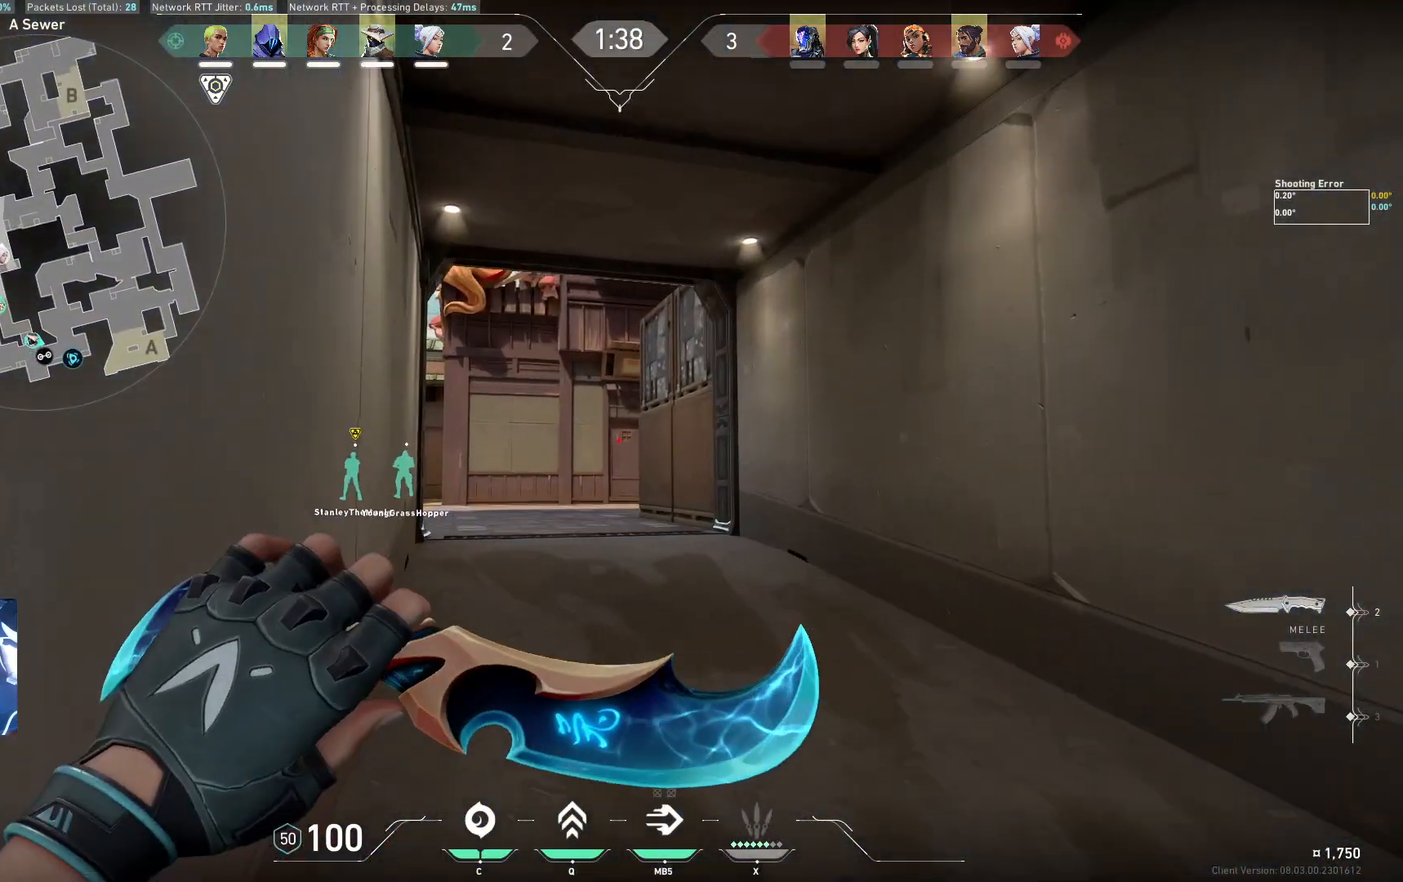
{"keys": ["shift", "w"], "events": []}
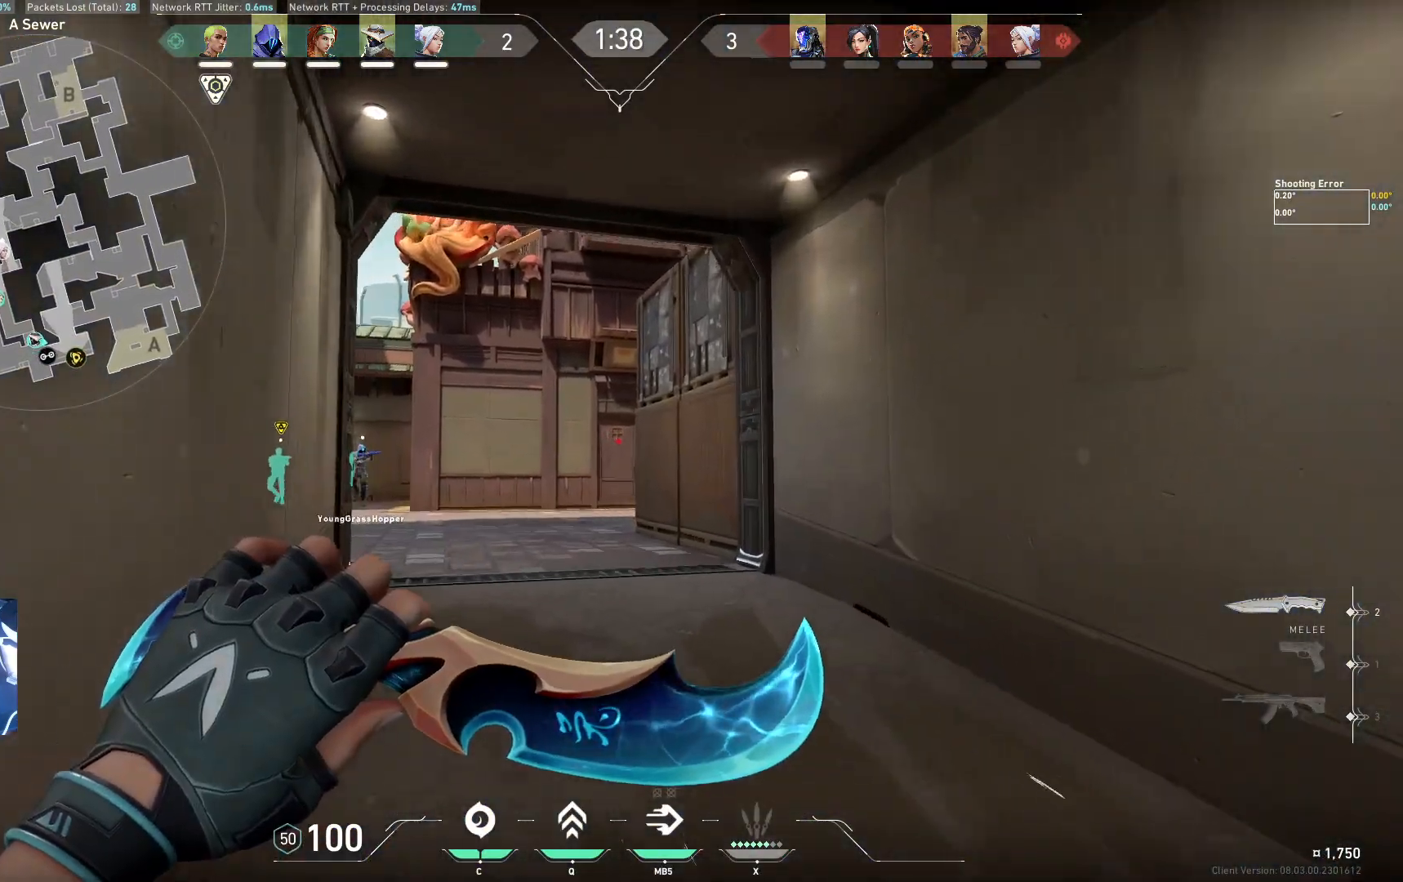
{"keys": ["shift", "w"], "events": []}
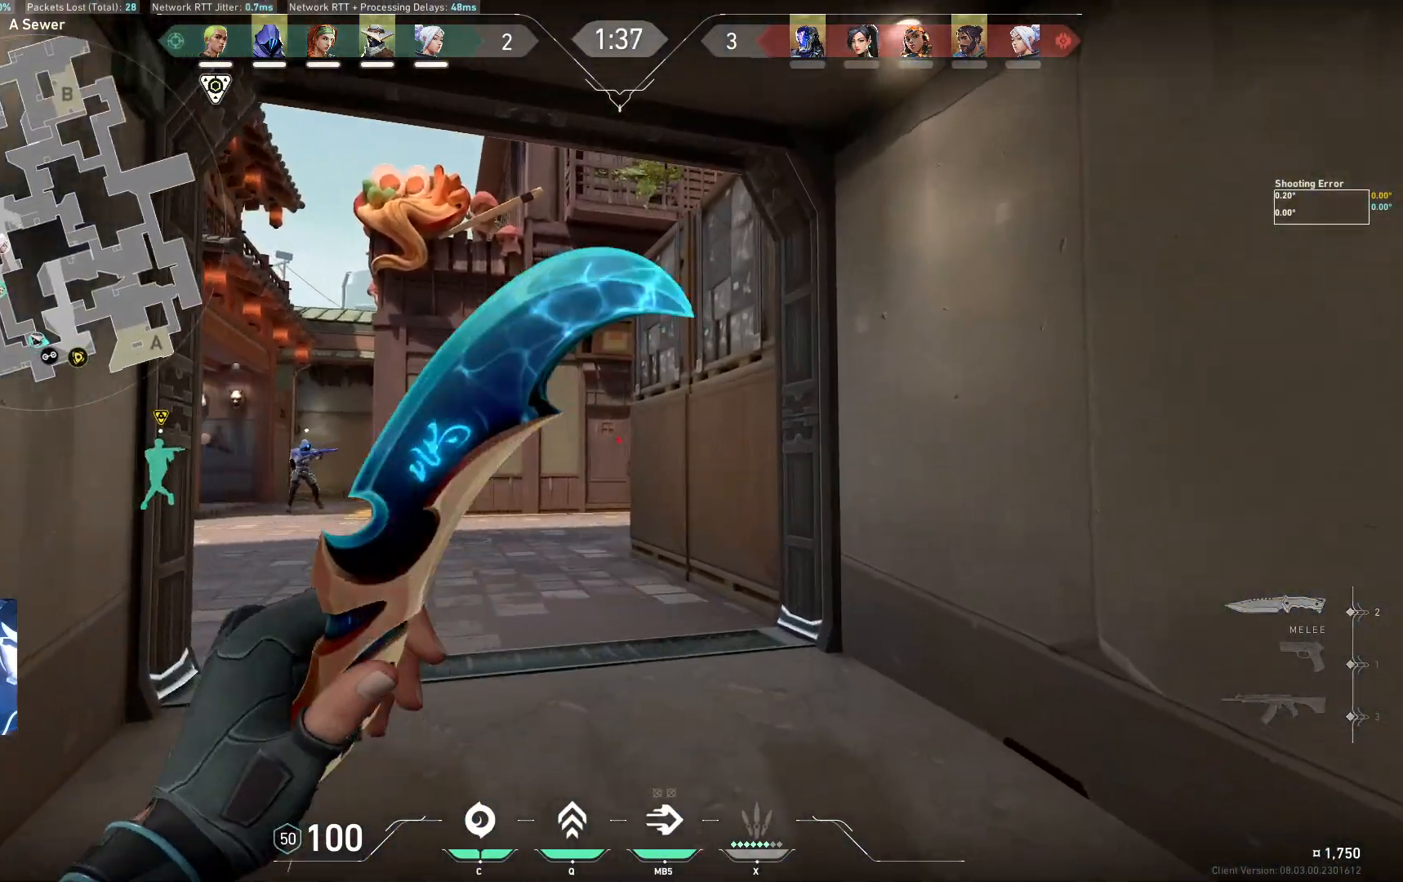
{"keys": ["a", "shift", "w"], "events": [[267, "a", "down"]]}
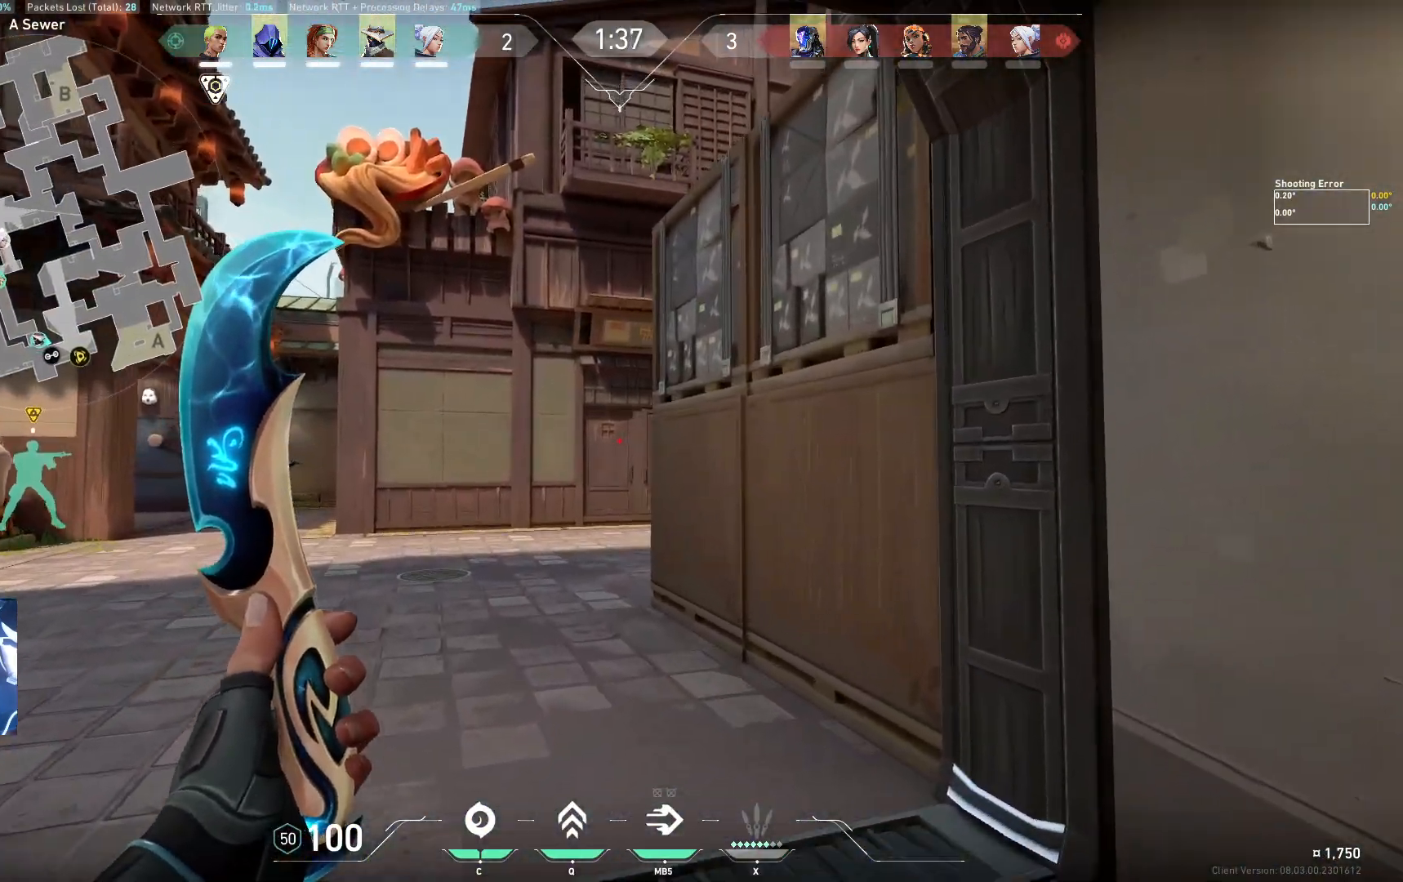
{"keys": ["a", "shift"], "events": [[483, "w", "up"]]}
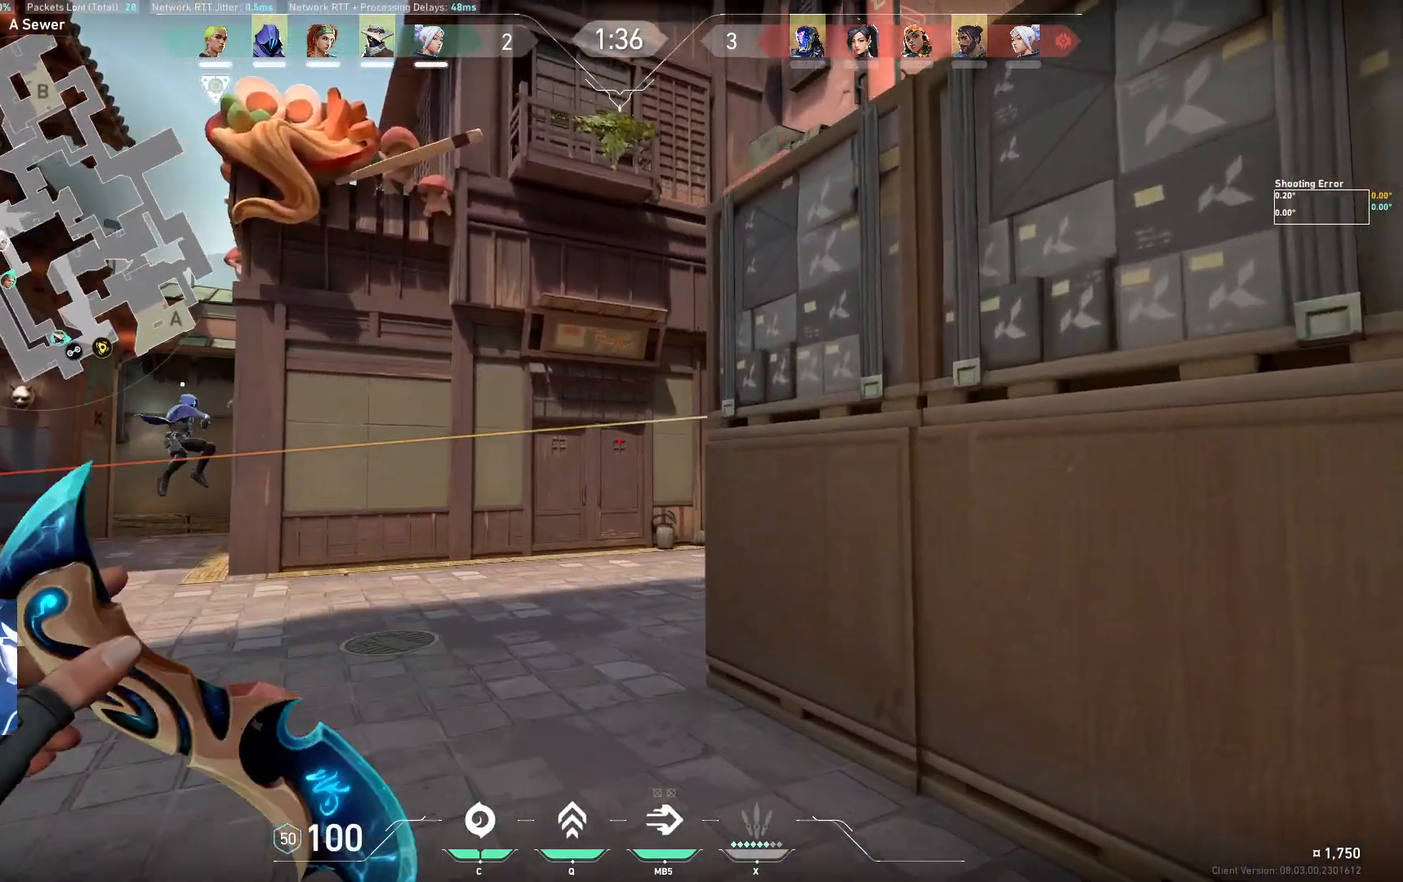
{"keys": ["s", "shift"], "events": [[150, "s", "down"], [233, "a", "up"]]}
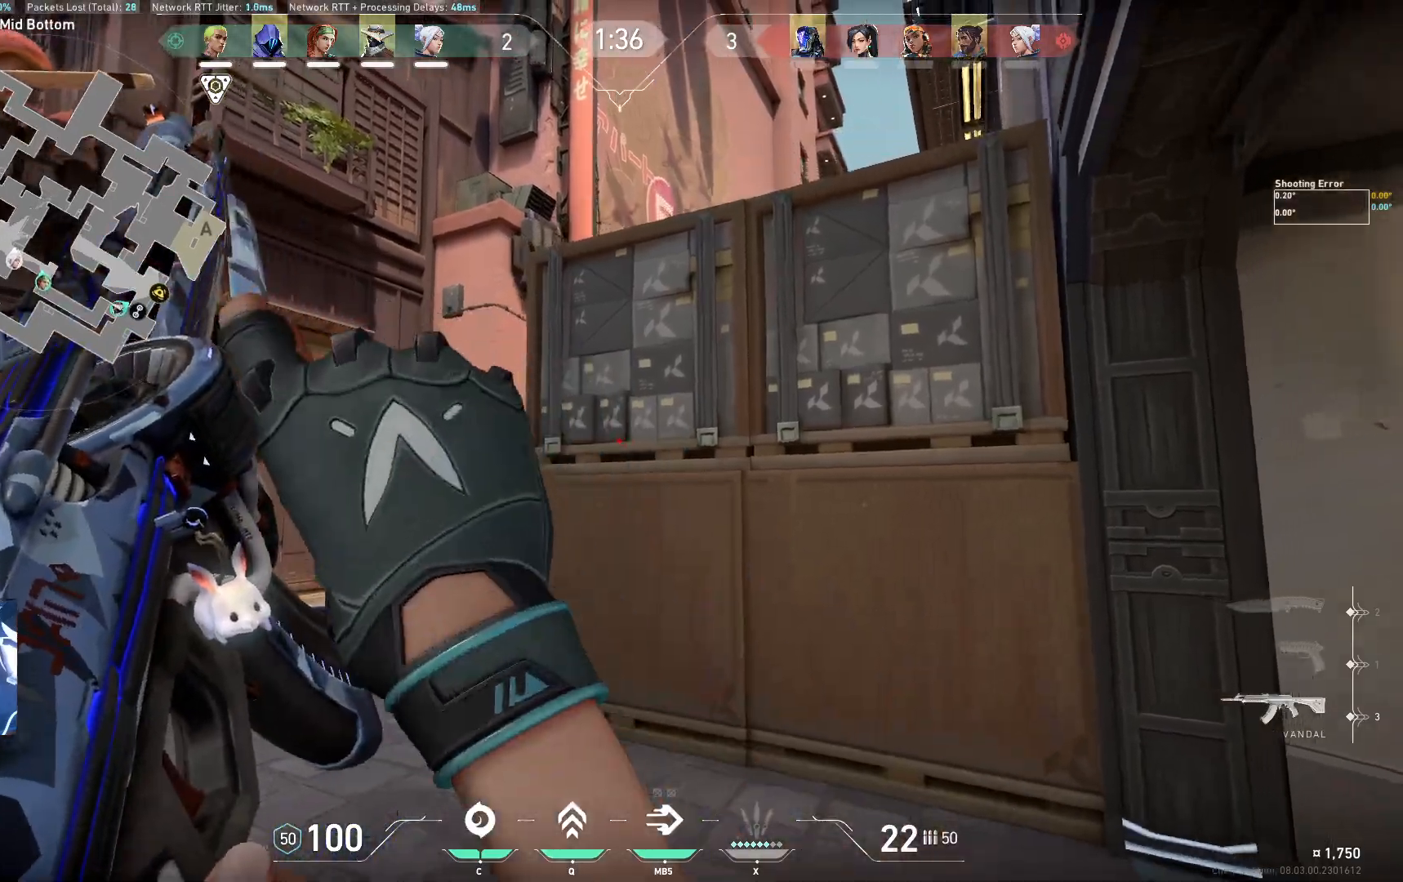
{"keys": ["a"], "events": [[67, "a", "down"], [400, "shift", "up"], [433, "s", "up"]]}
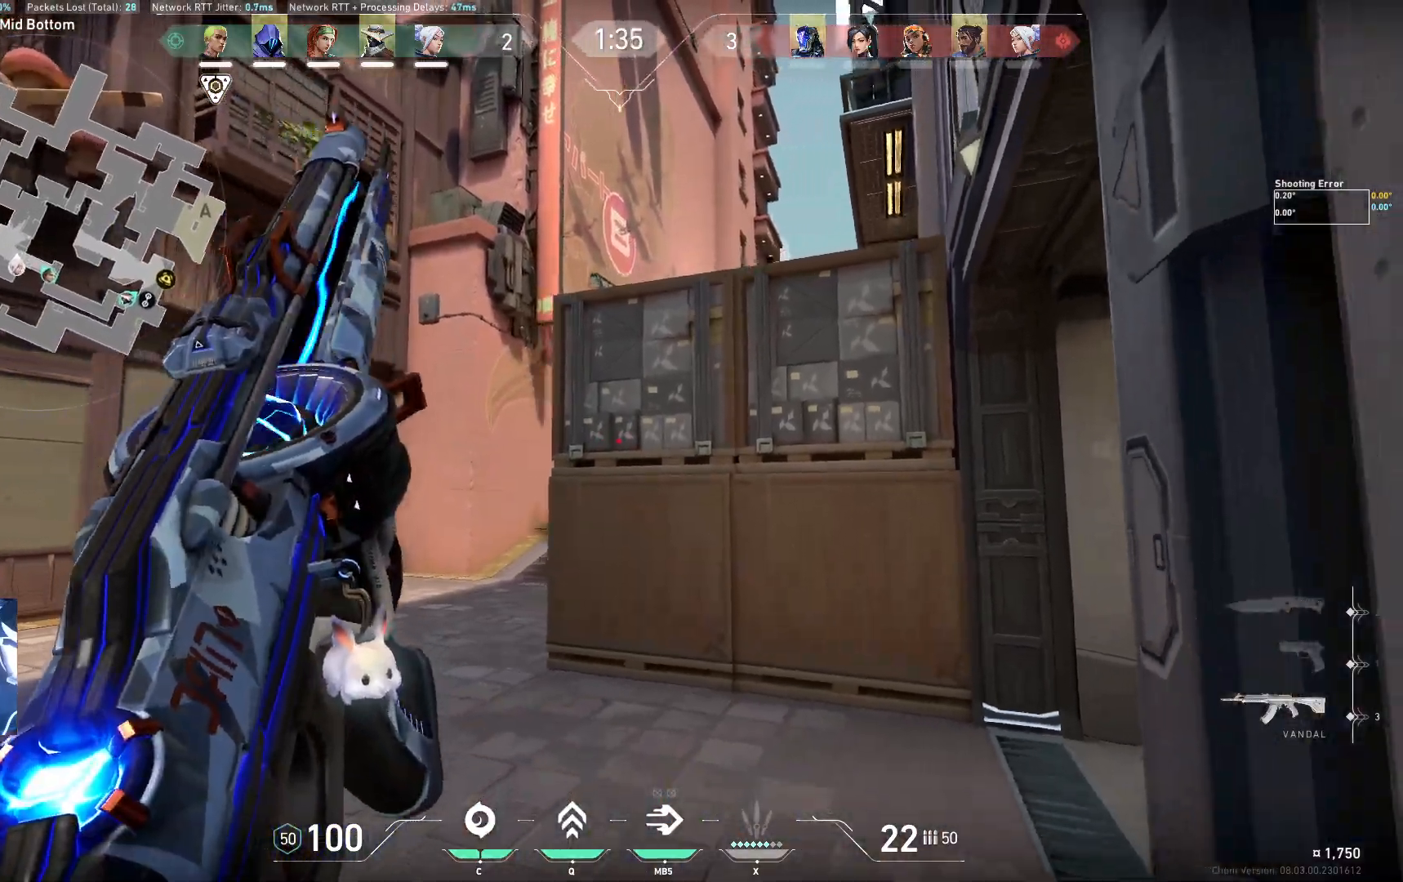
{"keys": [], "events": [[250, "a", "up"], [367, "a", "down"], [467, "a", "up"]]}
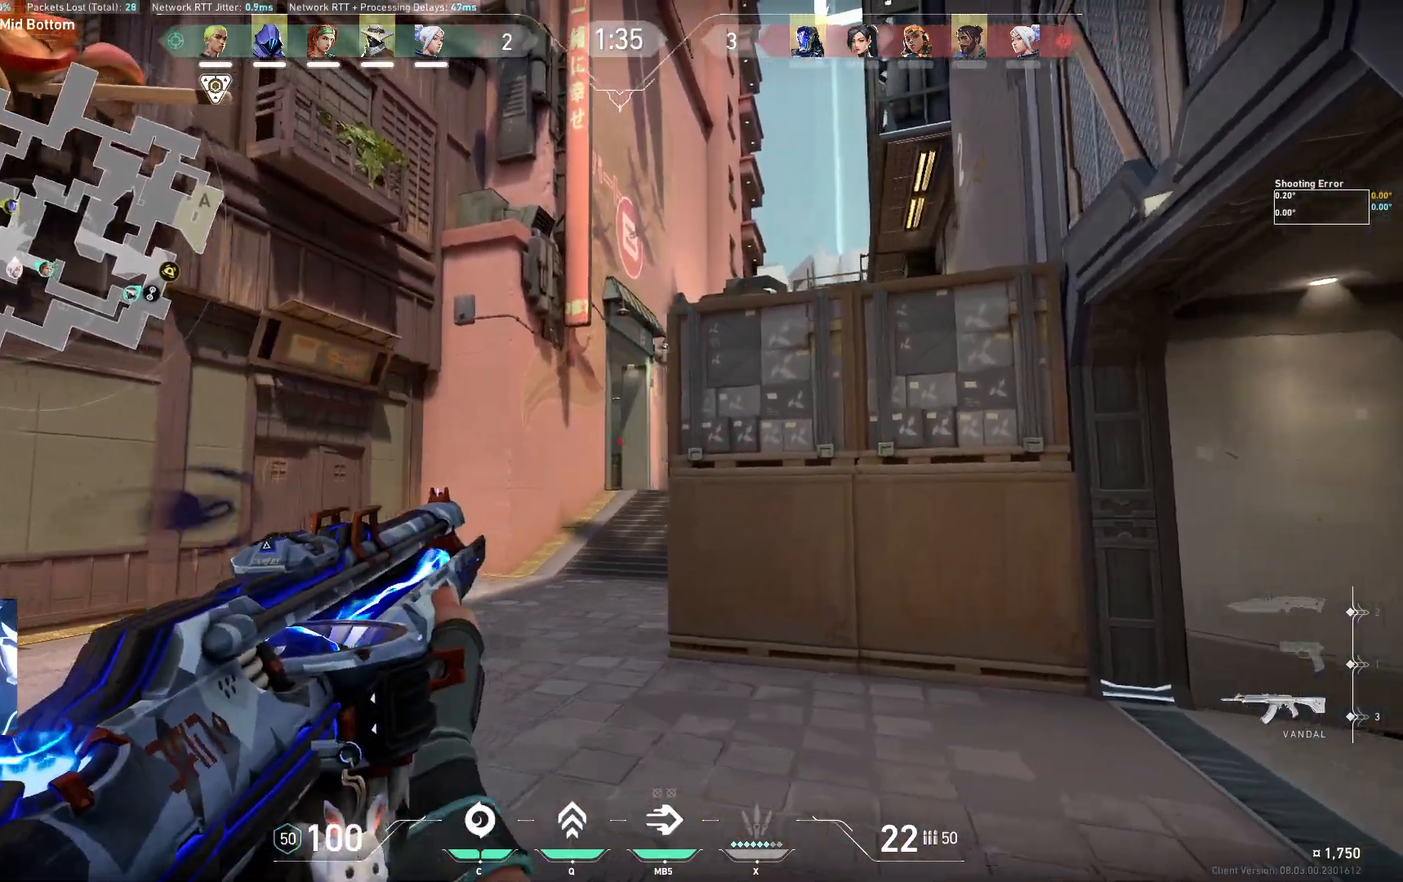
{"keys": ["d", "w"], "events": [[117, "d", "down"], [400, "d", "up"], [467, "w", "down"], [500, "d", "down"]]}
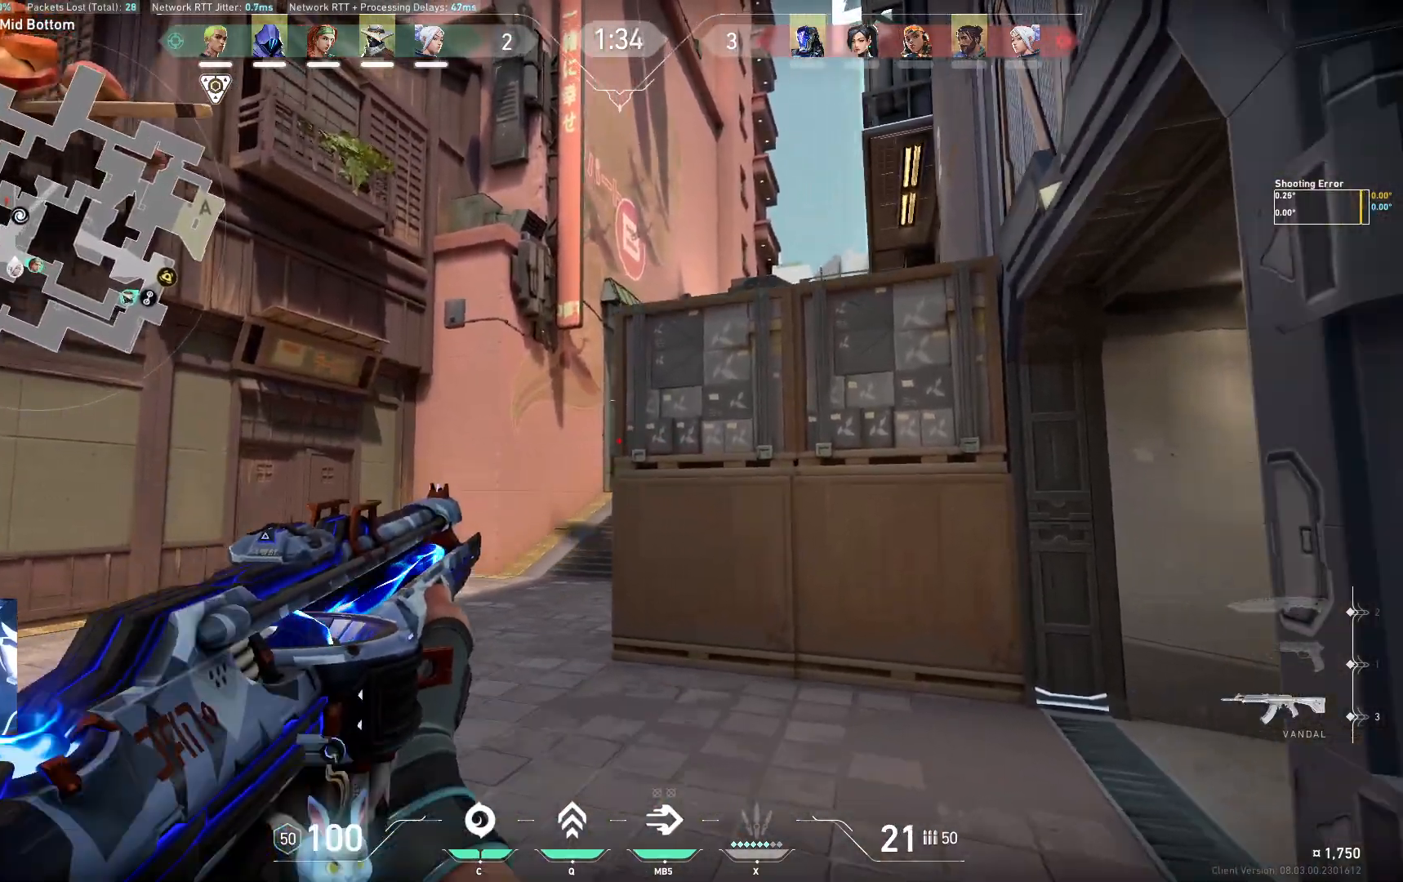
{"keys": ["shift", "w"], "events": [[183, "shift", "down"], [317, "d", "up"]]}
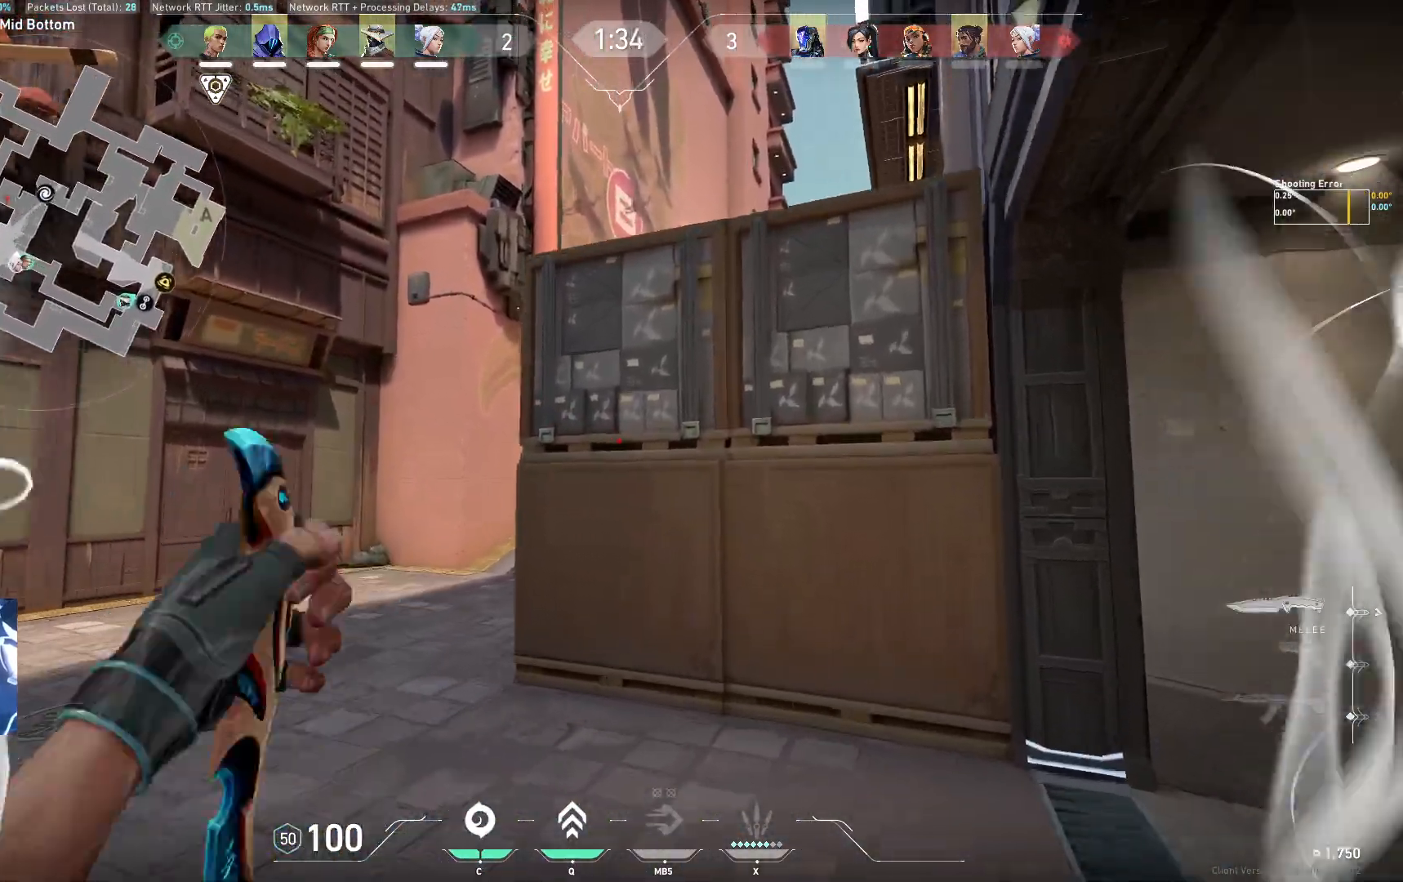
{"keys": ["a", "w"], "events": [[217, "shift", "up"], [233, "a", "down"]]}
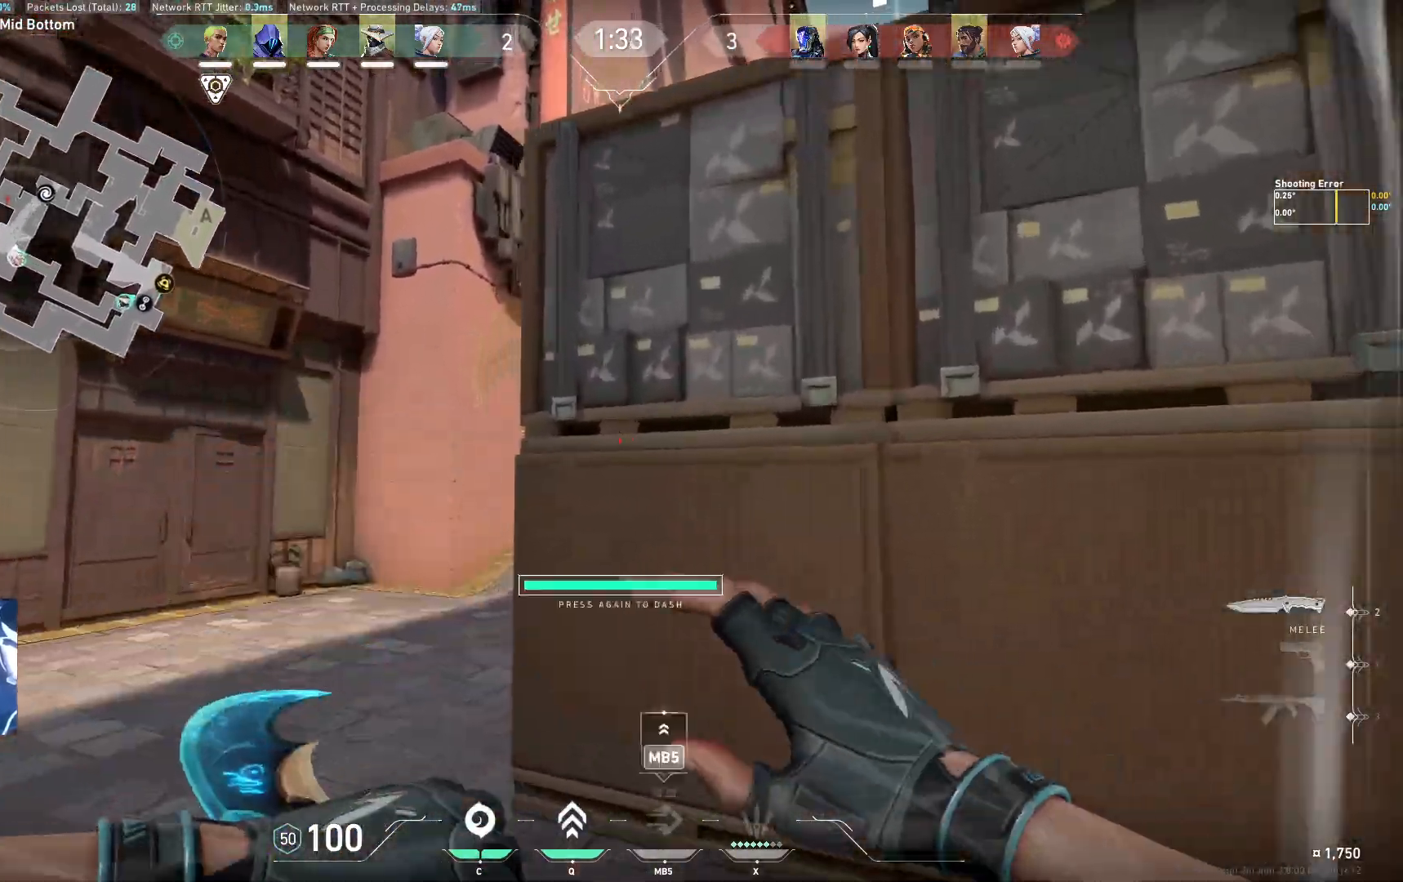
{"keys": ["w"], "events": [[400, "a", "up"]]}
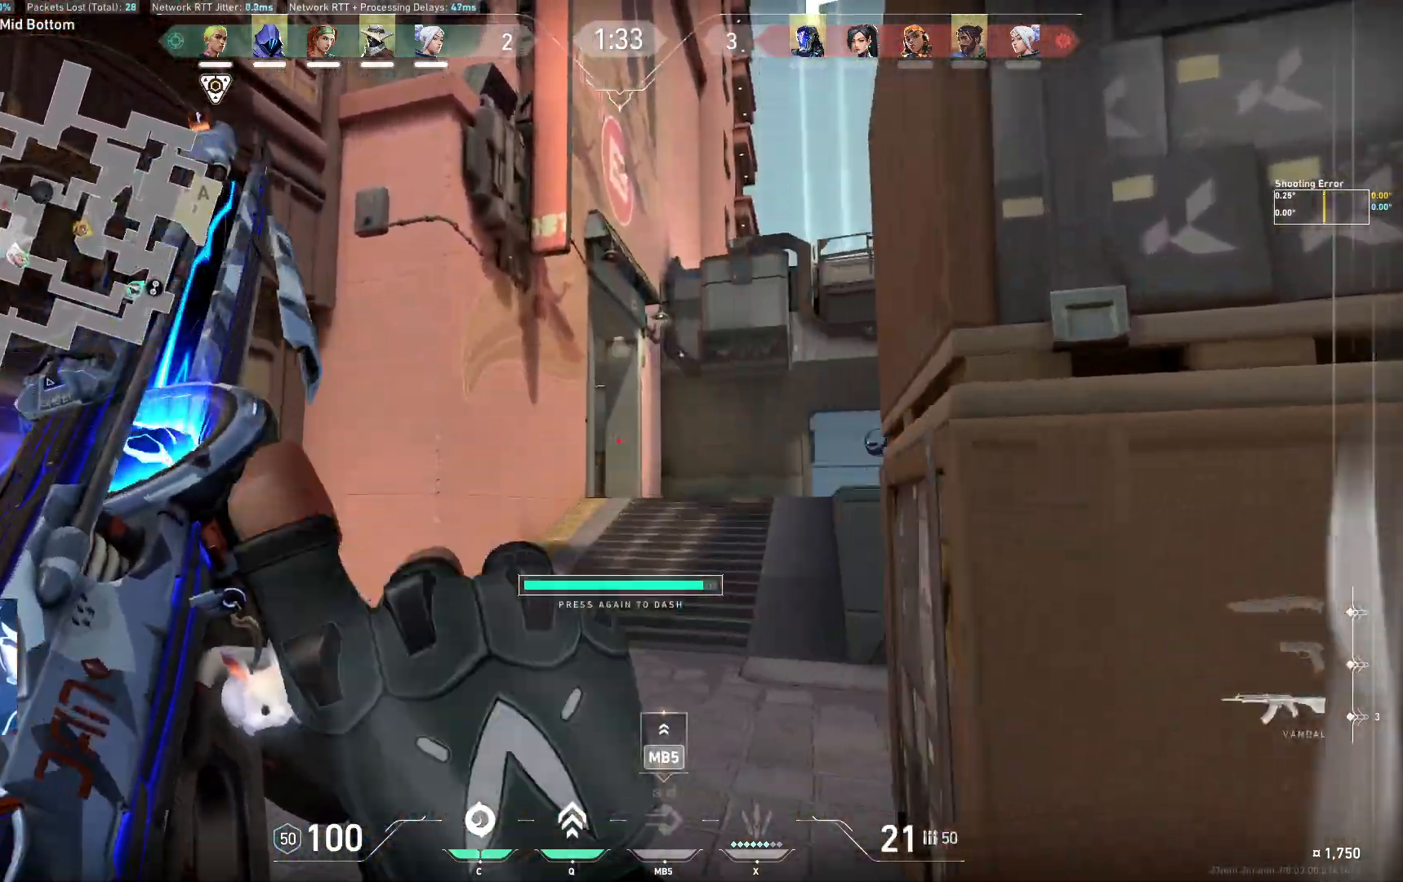
{"keys": ["d", "w"], "events": [[133, "d", "down"]]}
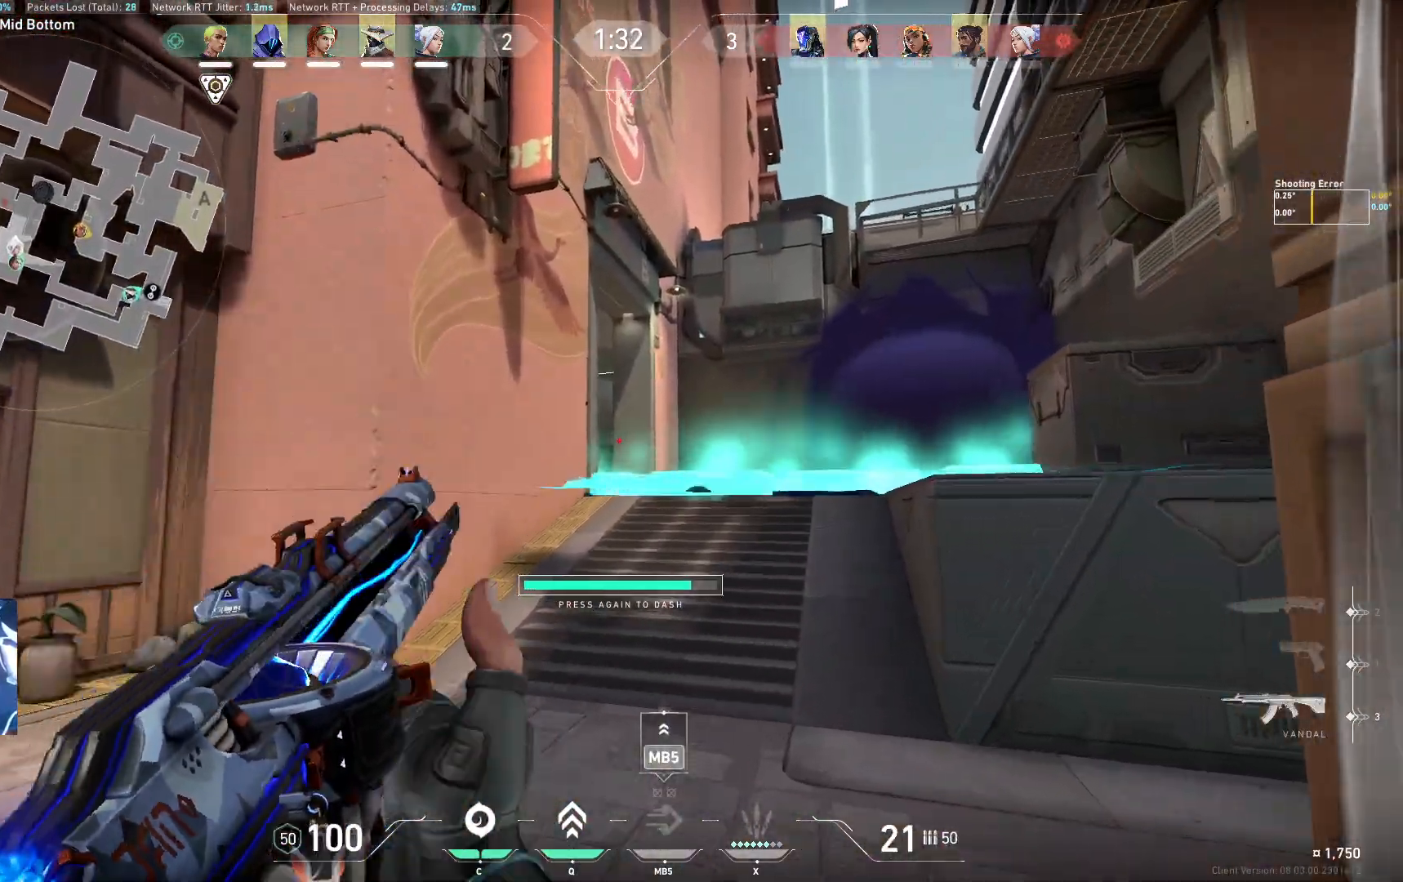
{"keys": ["d"]}